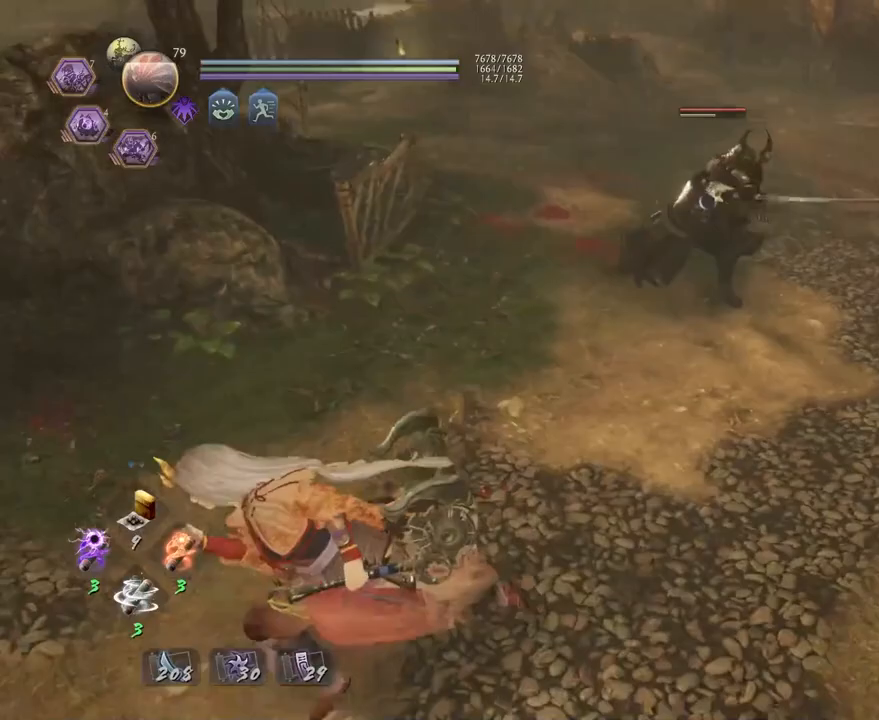
Gameplay with a controller (PlayStation layout); each line is a JSON object with the inputs held at the frame after it. "events" lists button and stick changes between this image and that frame as [ms after this image, input, new state], when the widget could be followed in between.
{"buttons": [], "left_stick": "right", "right_stick": "center", "events": [[50, "left_stick", "down-left"], [100, "CROSS", "up"], [233, "left_stick", "down"], [417, "left_stick", "right"]]}
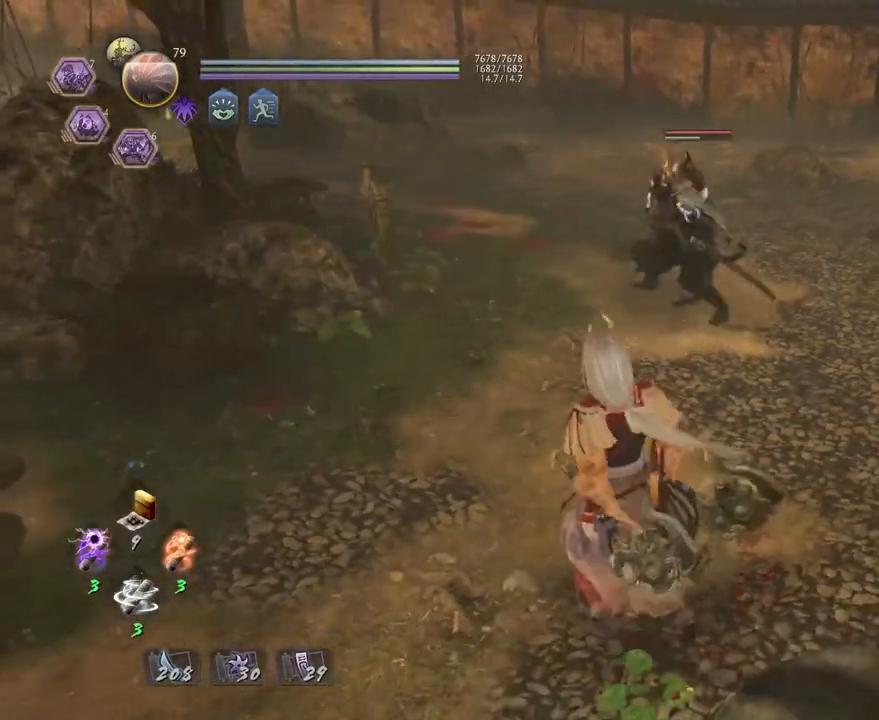
{"buttons": [], "left_stick": "down-right", "right_stick": "center", "events": [[450, "left_stick", "down-right"]]}
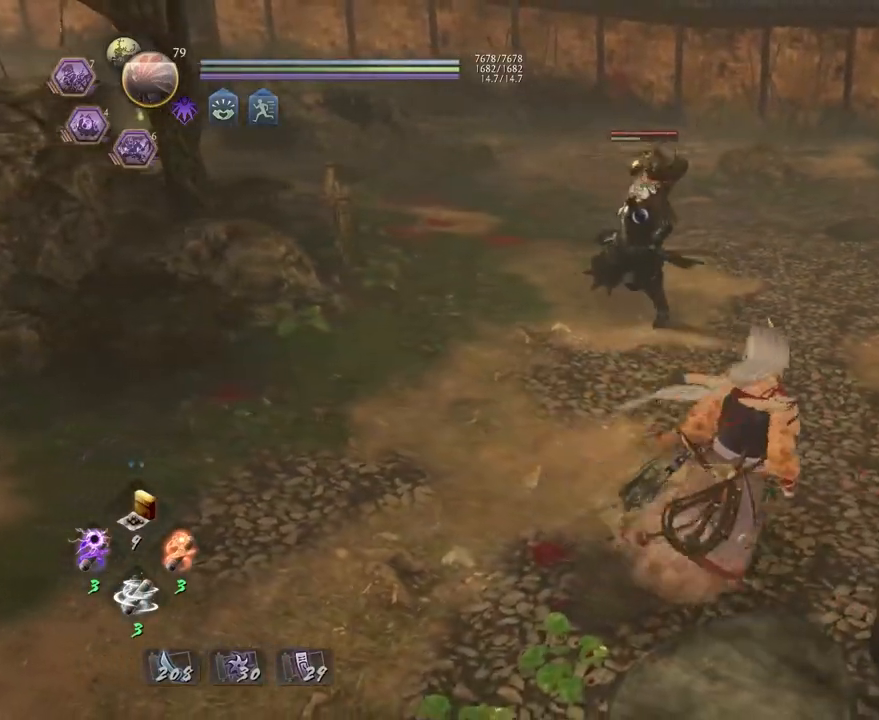
{"buttons": [], "left_stick": "up-left", "right_stick": "center", "events": [[100, "left_stick", "down-left"], [200, "R1", "down"], [250, "SQUARE", "down"], [367, "SQUARE", "up"], [383, "R1", "up"], [417, "left_stick", "up-left"]]}
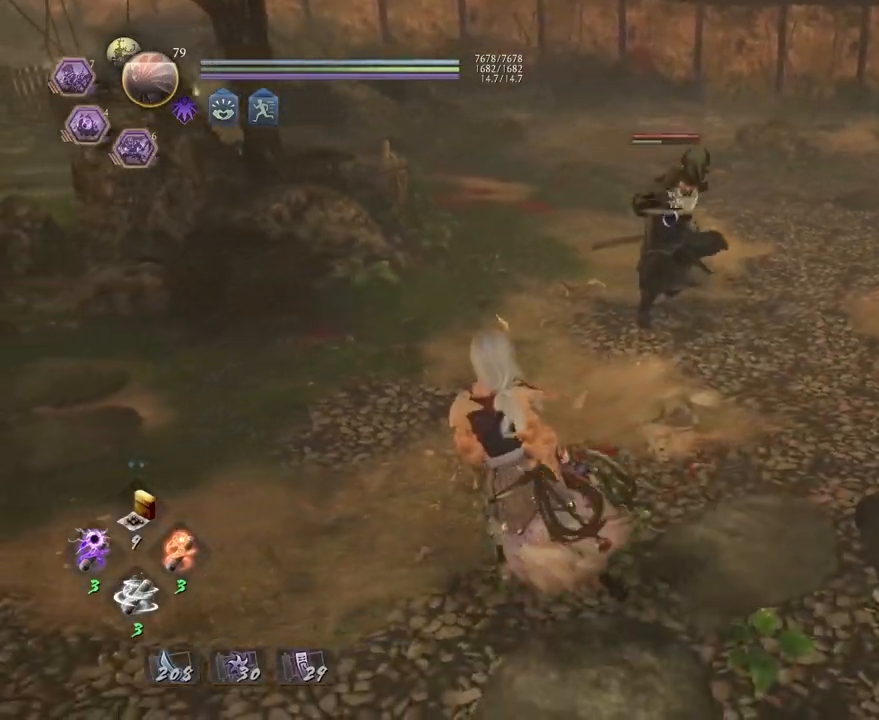
{"buttons": [], "left_stick": "center", "right_stick": "center", "events": [[100, "left_stick", "up"], [333, "left_stick", "right"], [467, "left_stick", "center"]]}
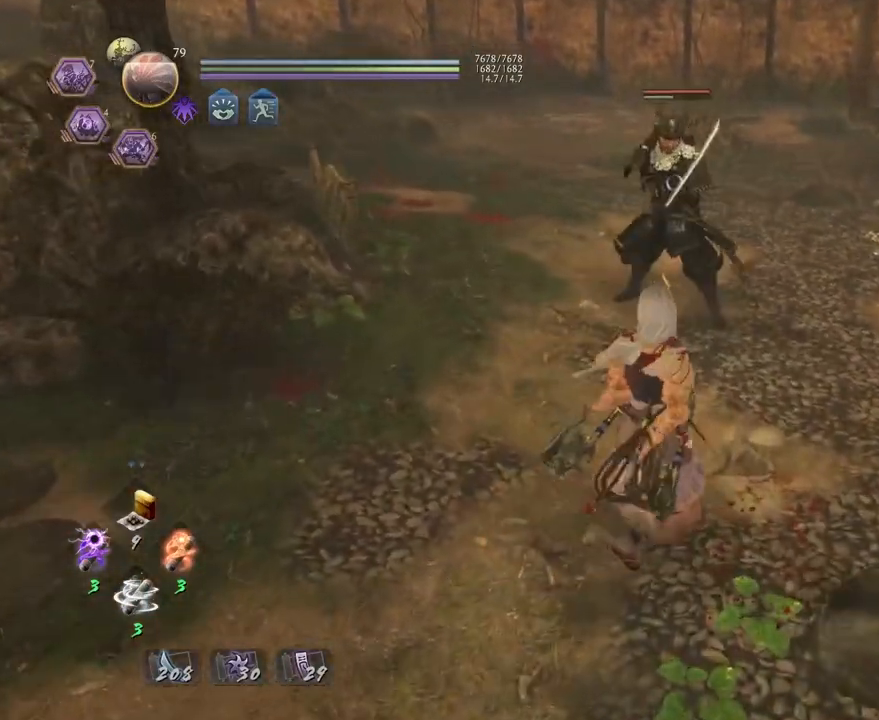
{"buttons": ["SQUARE", "R2"], "left_stick": "center", "right_stick": "center", "events": [[67, "R2", "down"], [133, "SQUARE", "down"]]}
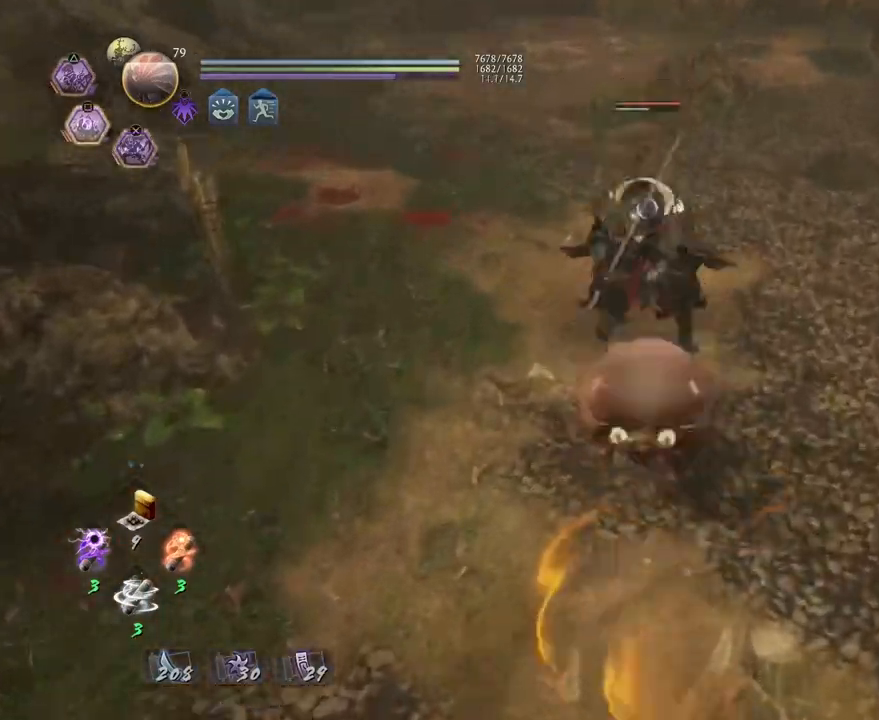
{"buttons": [], "left_stick": "center", "right_stick": "center", "events": [[100, "left_stick", "up"], [367, "SQUARE", "up"], [367, "left_stick", "center"], [417, "R2", "up"]]}
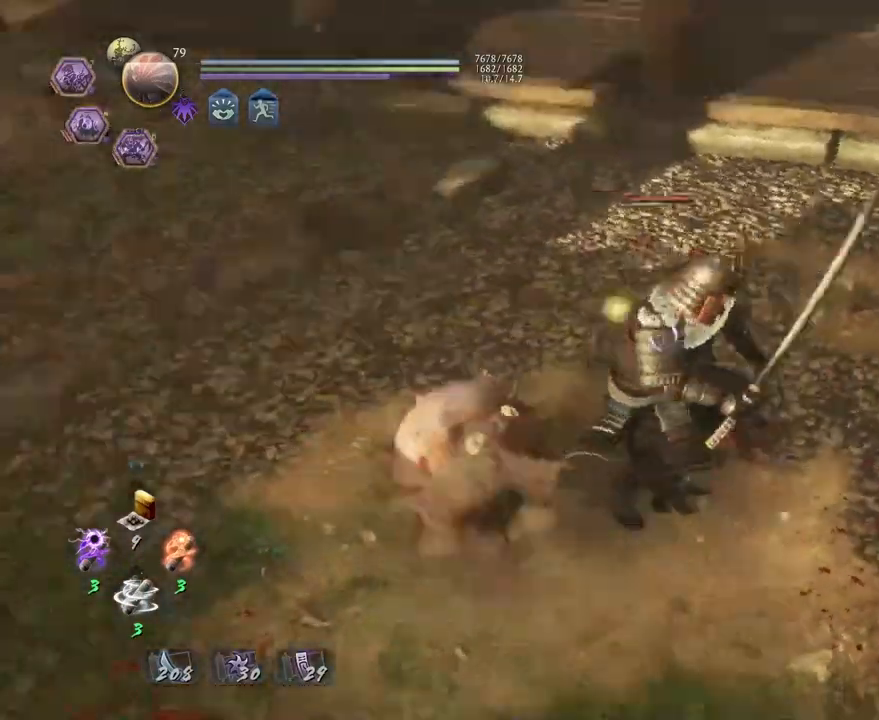
{"buttons": [], "left_stick": "down-left", "right_stick": "center", "events": [[233, "left_stick", "down-left"]]}
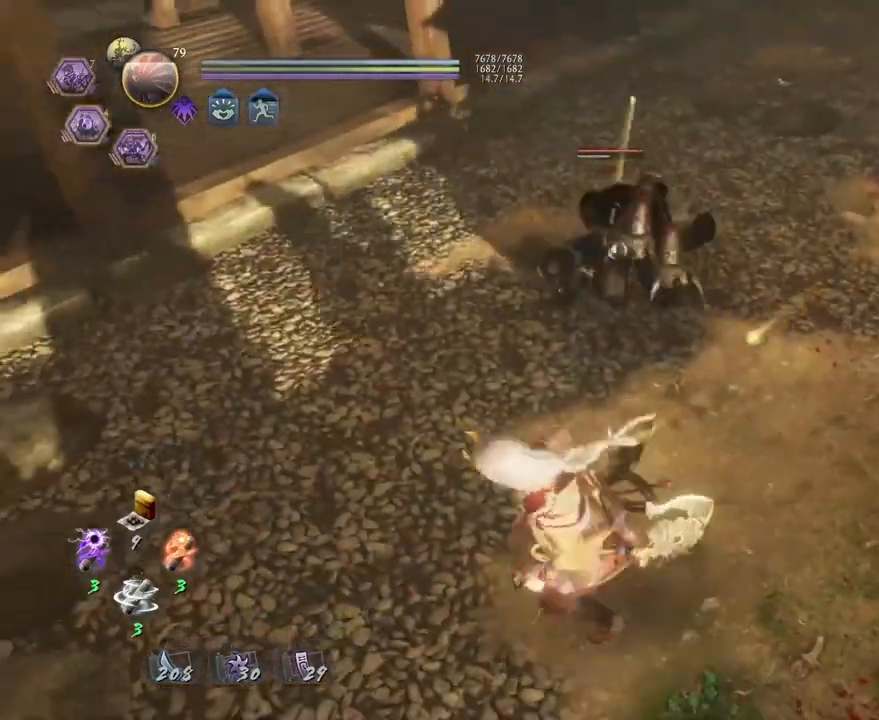
{"buttons": [], "left_stick": "center", "right_stick": "center", "events": [[33, "left_stick", "down"], [183, "left_stick", "center"]]}
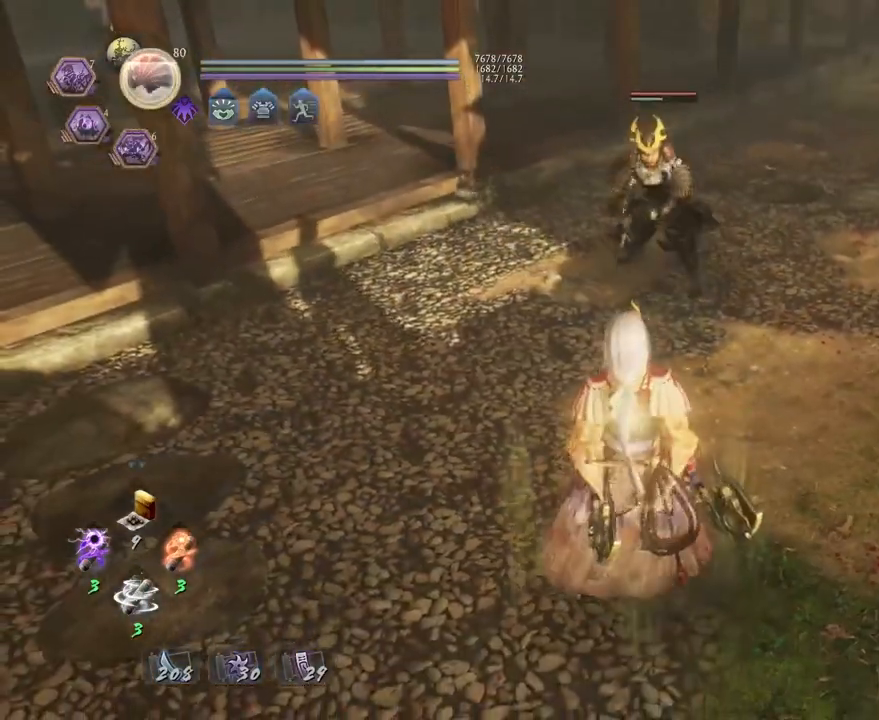
{"buttons": [], "left_stick": "down-left", "right_stick": "center", "events": [[217, "left_stick", "left"], [400, "left_stick", "down-left"]]}
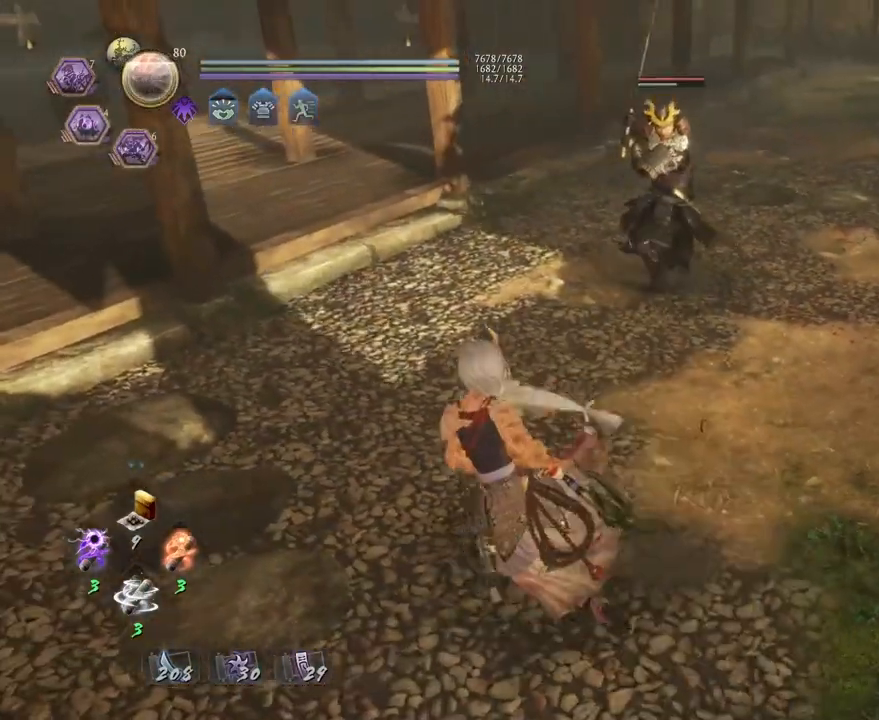
{"buttons": ["TRIANGLE", "R2"], "left_stick": "down-left", "right_stick": "center", "events": [[367, "R2", "down"], [467, "TRIANGLE", "down"]]}
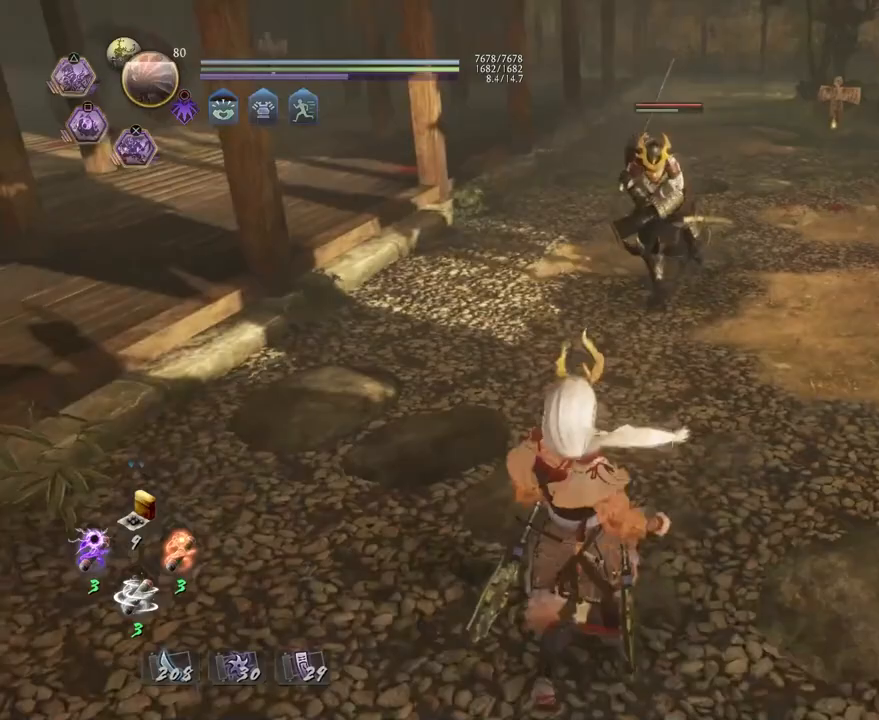
{"buttons": [], "left_stick": "down-left", "right_stick": "center", "events": [[117, "TRIANGLE", "up"], [183, "R2", "up"]]}
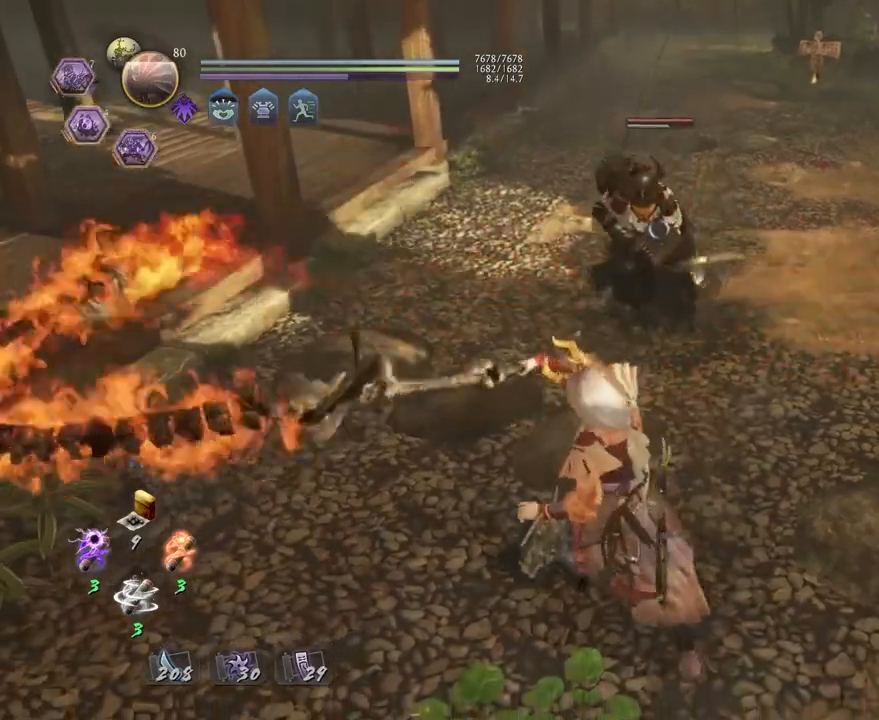
{"buttons": ["R2"], "left_stick": "center", "right_stick": "center", "events": [[33, "left_stick", "center"], [483, "R2", "down"]]}
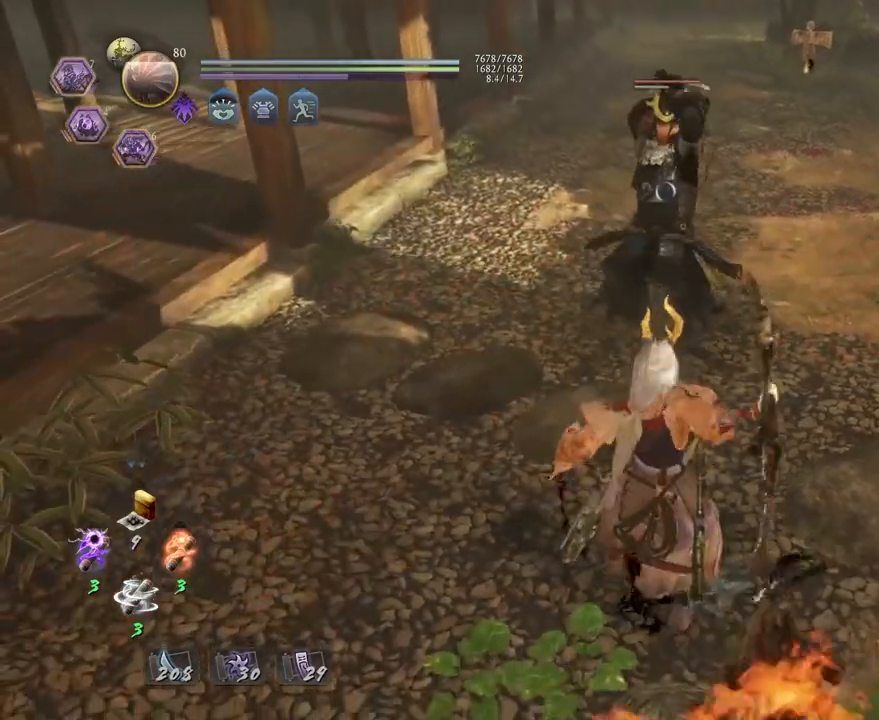
{"buttons": [], "left_stick": "center", "right_stick": "center", "events": [[33, "CIRCLE", "down"], [300, "CIRCLE", "up"], [383, "R2", "up"]]}
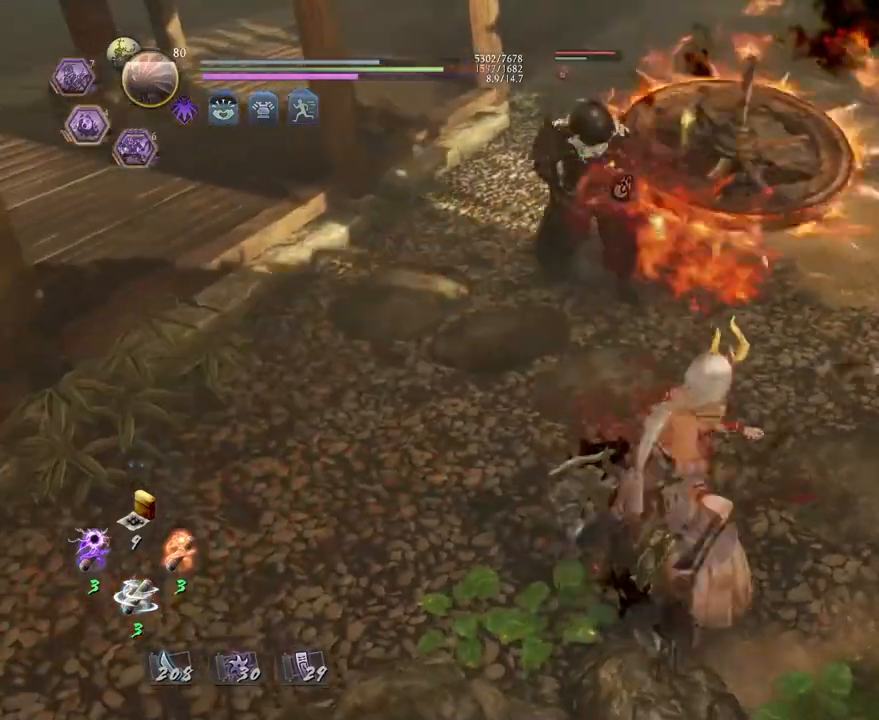
{"buttons": [], "left_stick": "center", "right_stick": "center", "events": []}
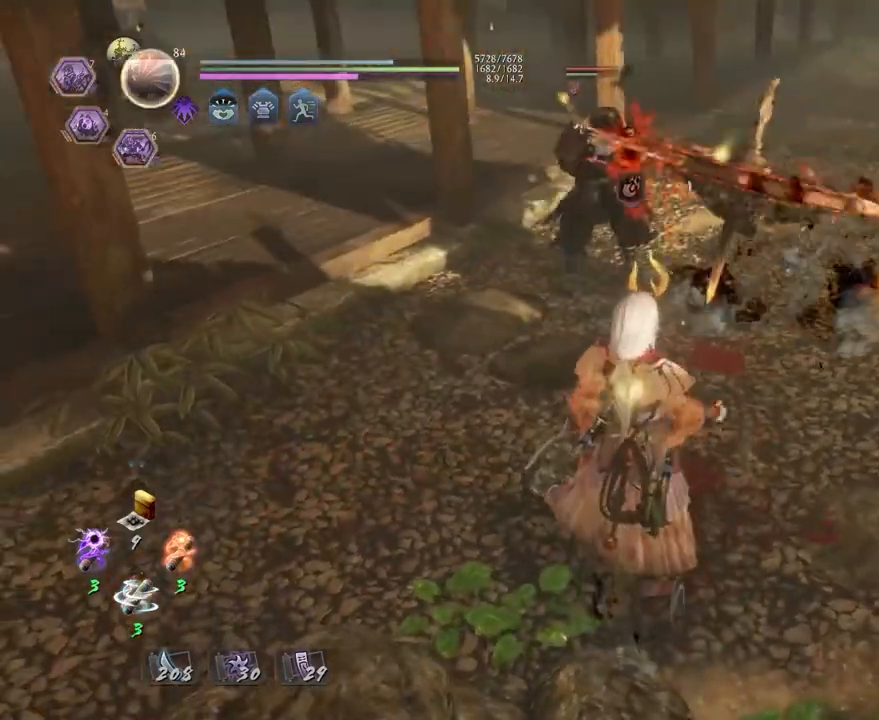
{"buttons": [], "left_stick": "center", "right_stick": "center", "events": []}
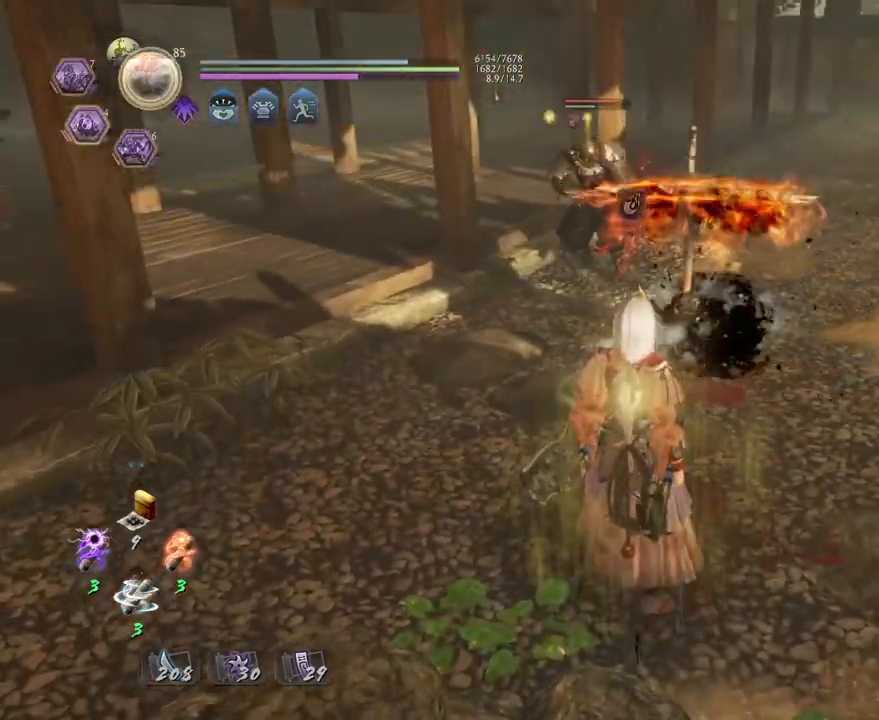
{"buttons": ["CROSS"], "left_stick": "up-right", "right_stick": "center", "events": [[100, "left_stick", "up-right"], [117, "R1", "down"], [133, "CROSS", "down"], [267, "R1", "up"]]}
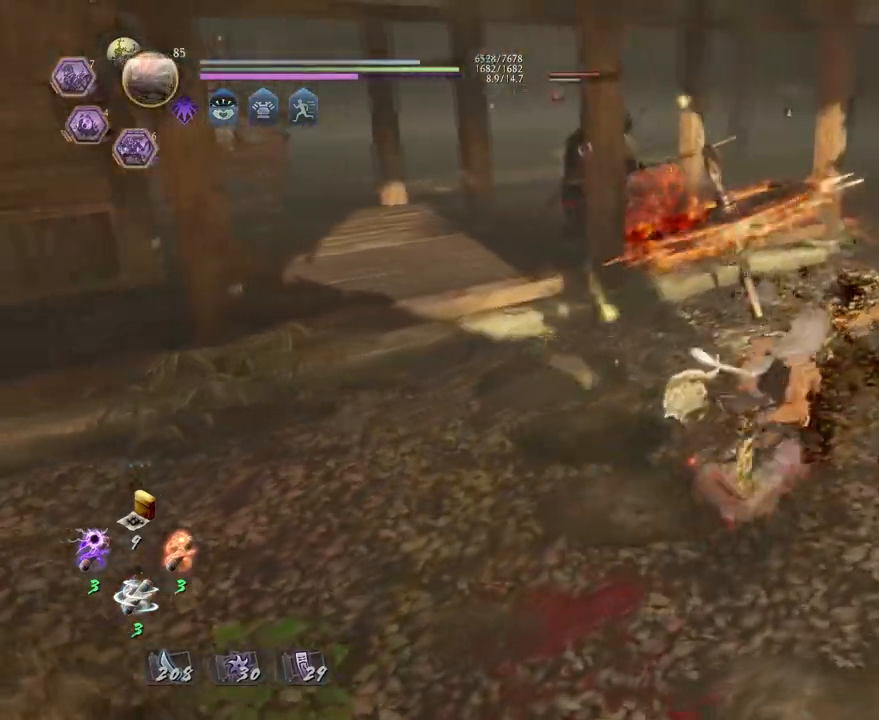
{"buttons": [], "left_stick": "up-right", "right_stick": "center", "events": [[33, "CROSS", "up"]]}
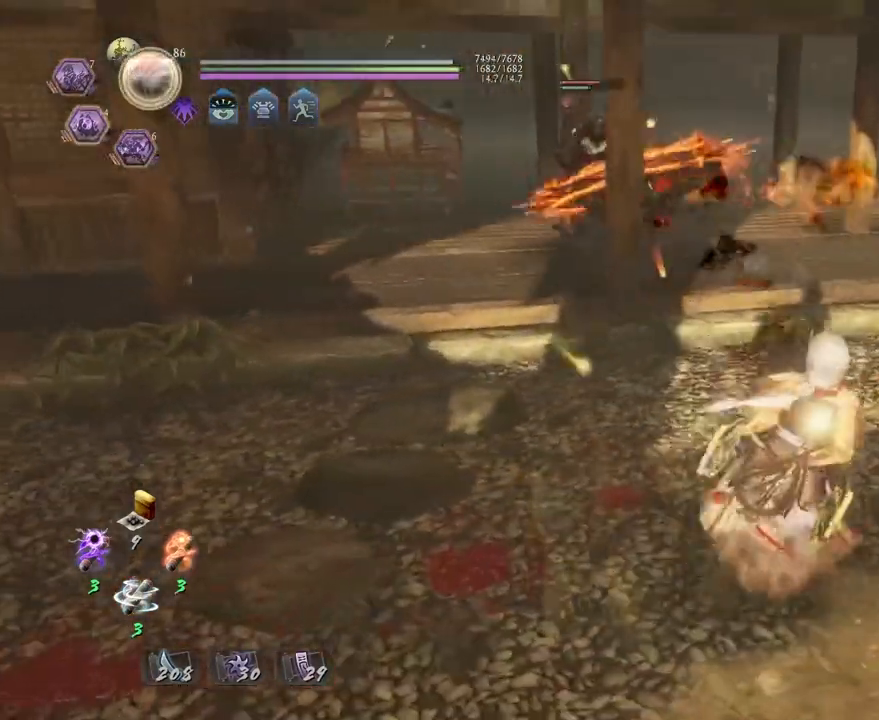
{"buttons": [], "left_stick": "up-right", "right_stick": "center", "events": []}
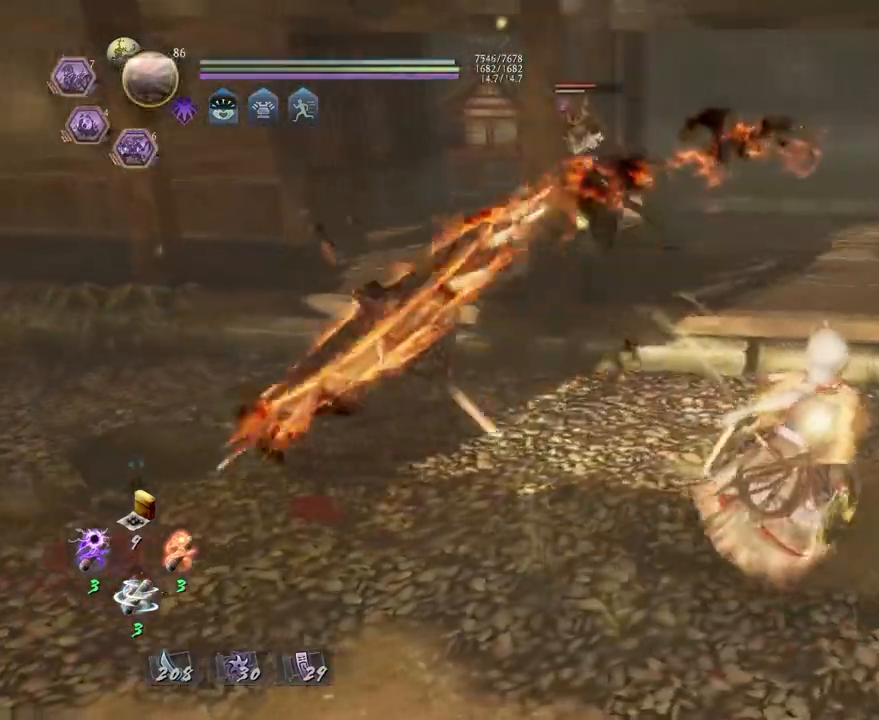
{"buttons": [], "left_stick": "up-right", "right_stick": "center", "events": []}
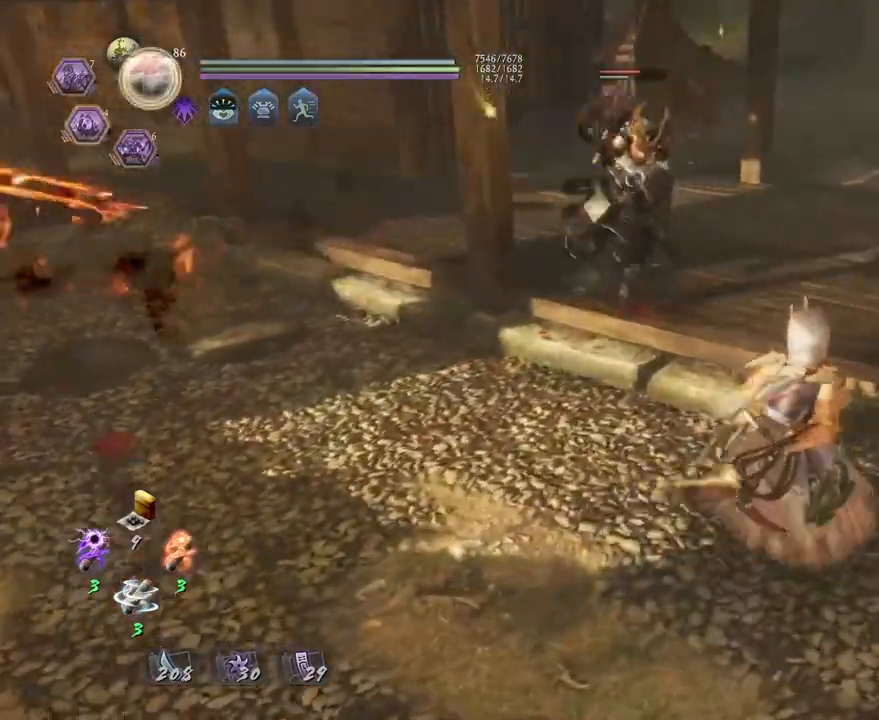
{"buttons": [], "left_stick": "down", "right_stick": "center", "events": [[17, "left_stick", "up"], [117, "left_stick", "center"], [217, "L1", "down"], [217, "left_stick", "down"], [333, "CROSS", "down"], [417, "L1", "up"], [500, "CROSS", "up"]]}
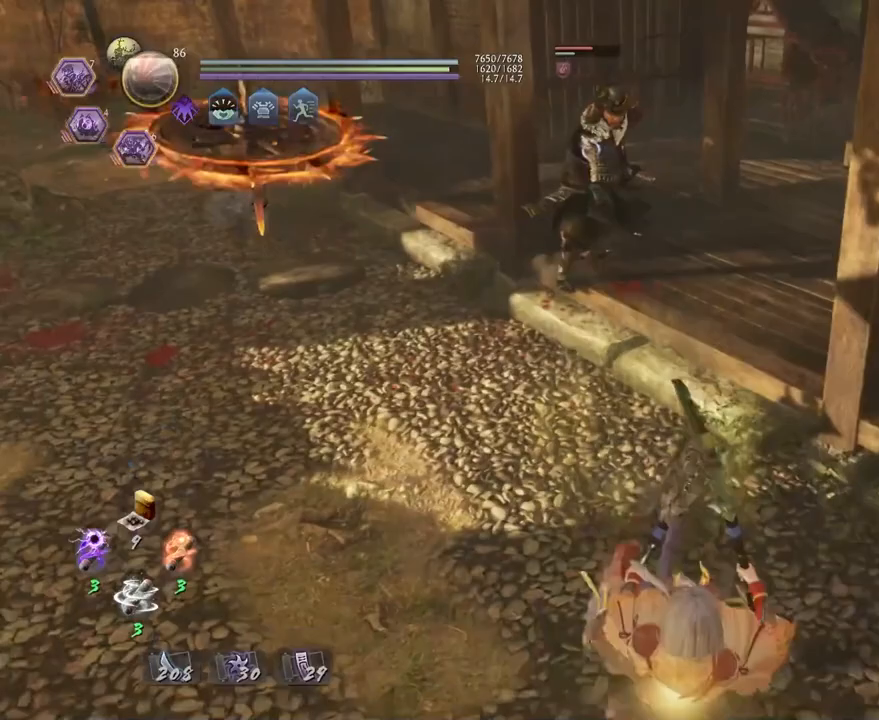
{"buttons": [], "left_stick": "center", "right_stick": "center", "events": [[183, "left_stick", "down-left"], [367, "left_stick", "center"]]}
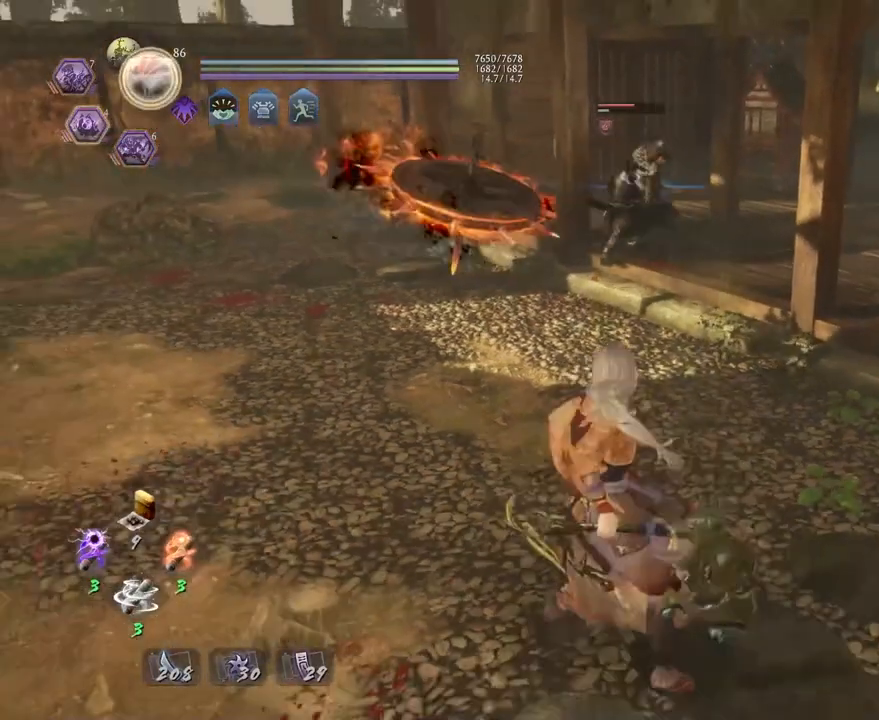
{"buttons": [], "left_stick": "center", "right_stick": "center", "events": []}
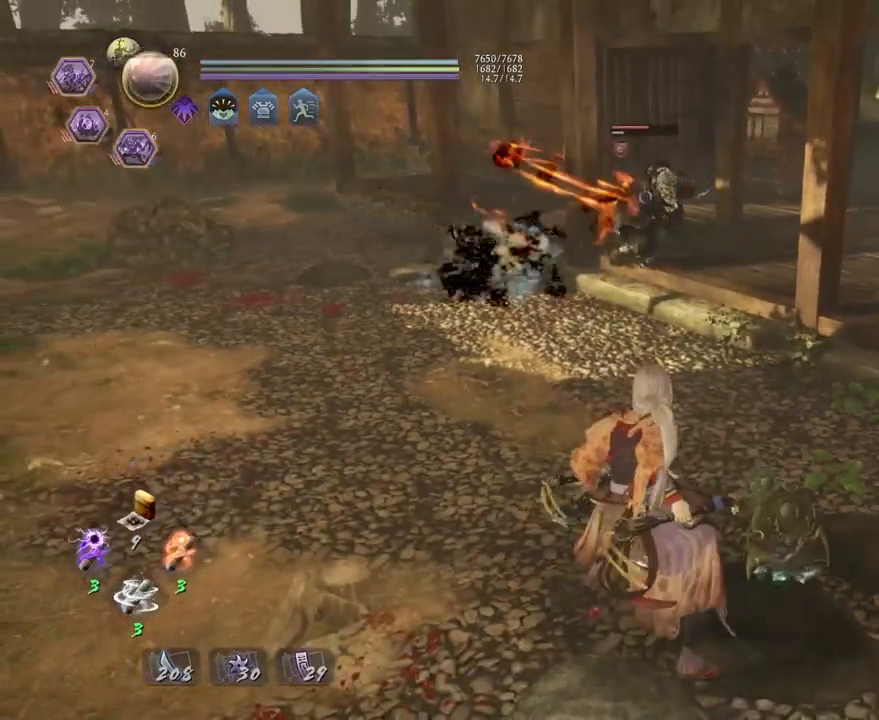
{"buttons": [], "left_stick": "center", "right_stick": "center", "events": []}
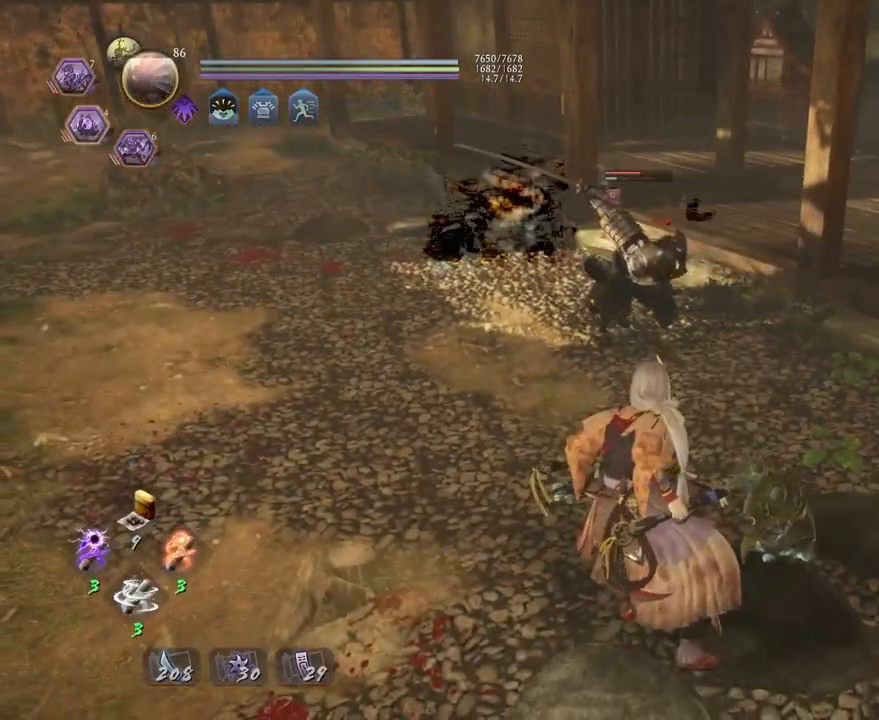
{"buttons": [], "left_stick": "down-left", "right_stick": "center", "events": [[350, "left_stick", "left"], [467, "left_stick", "down-left"]]}
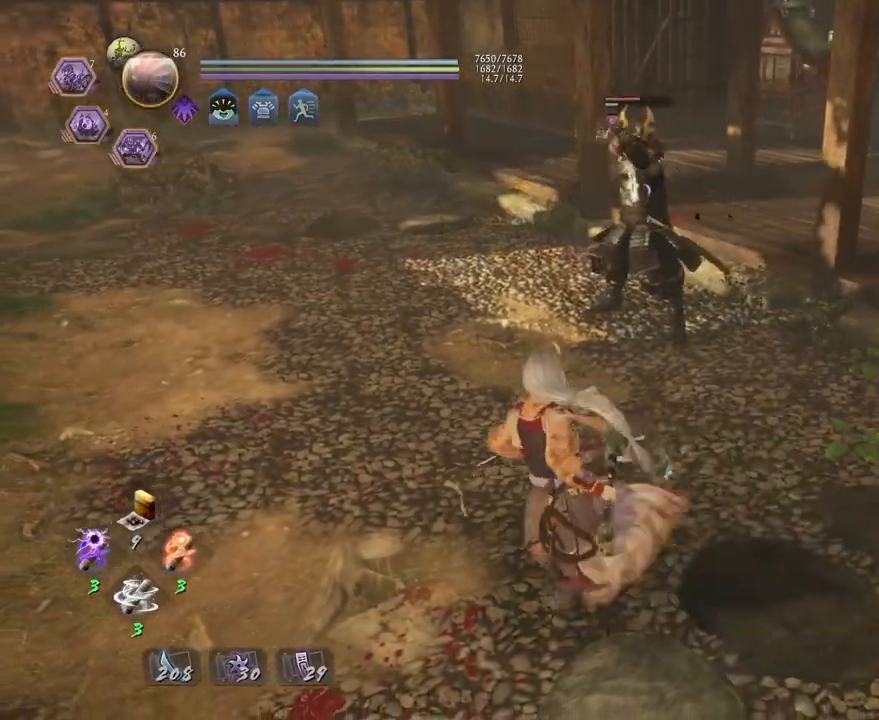
{"buttons": ["R1"], "left_stick": "center", "right_stick": "center", "events": [[283, "left_stick", "center"], [317, "R1", "down"], [367, "TRIANGLE", "down"], [483, "TRIANGLE", "up"]]}
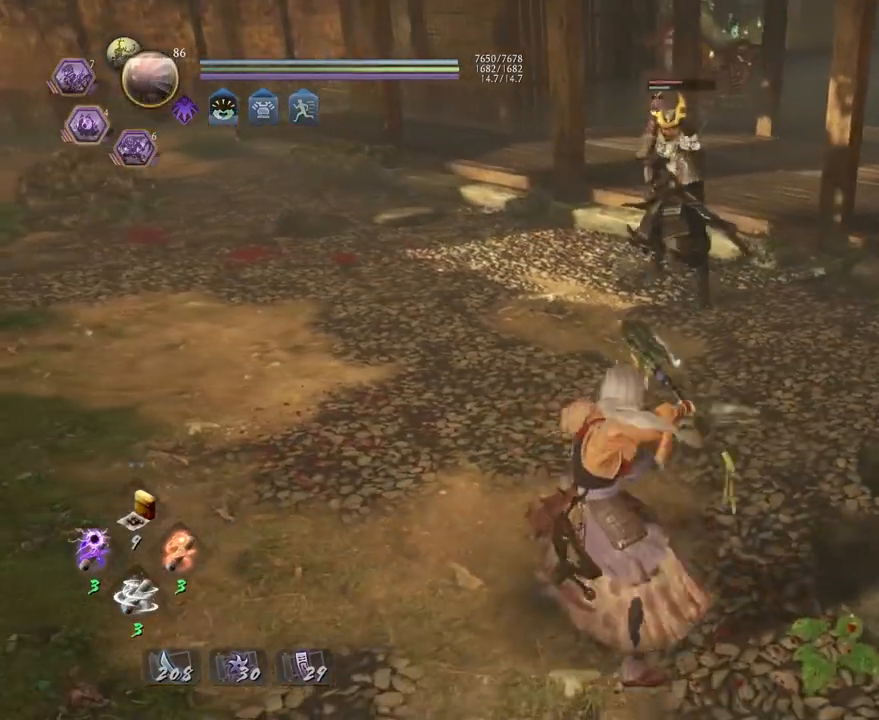
{"buttons": [], "left_stick": "left", "right_stick": "center", "events": [[17, "R1", "up"], [67, "left_stick", "left"]]}
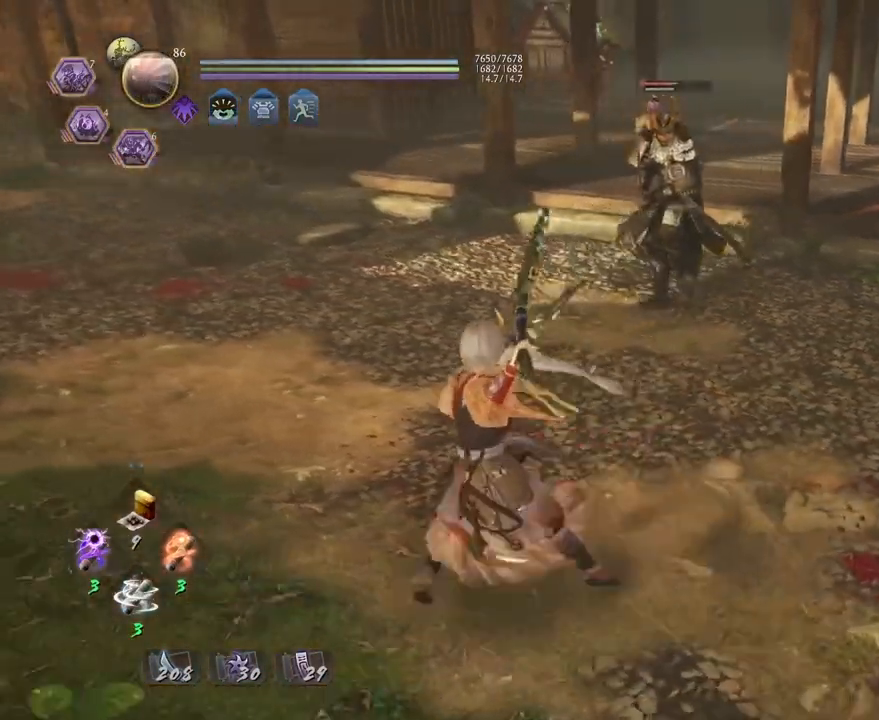
{"buttons": [], "left_stick": "left", "right_stick": "center", "events": []}
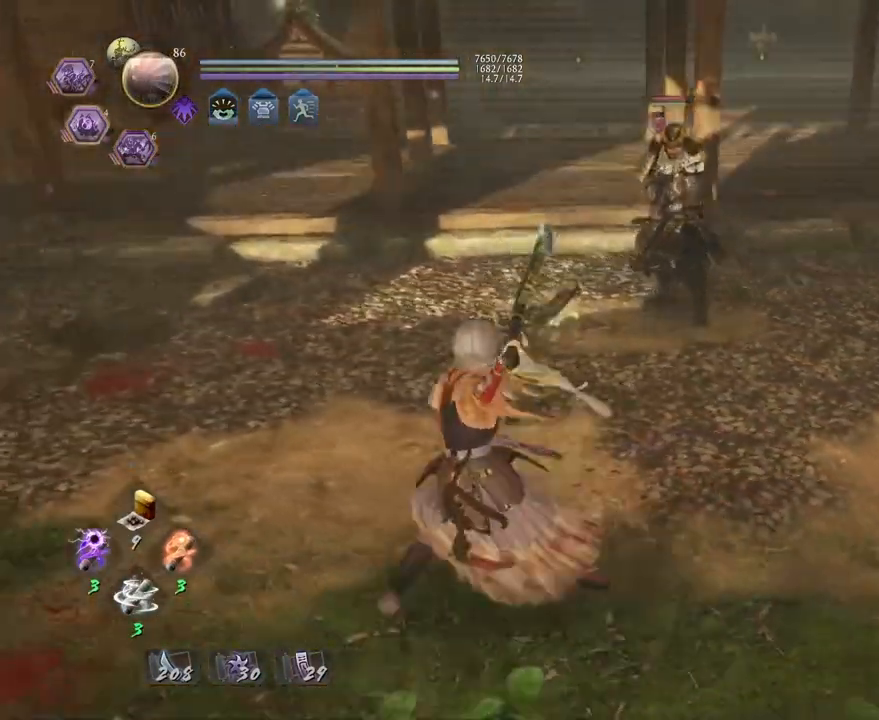
{"buttons": ["R2"], "left_stick": "center", "right_stick": "center", "events": [[100, "left_stick", "up"], [417, "left_stick", "center"], [500, "R2", "down"]]}
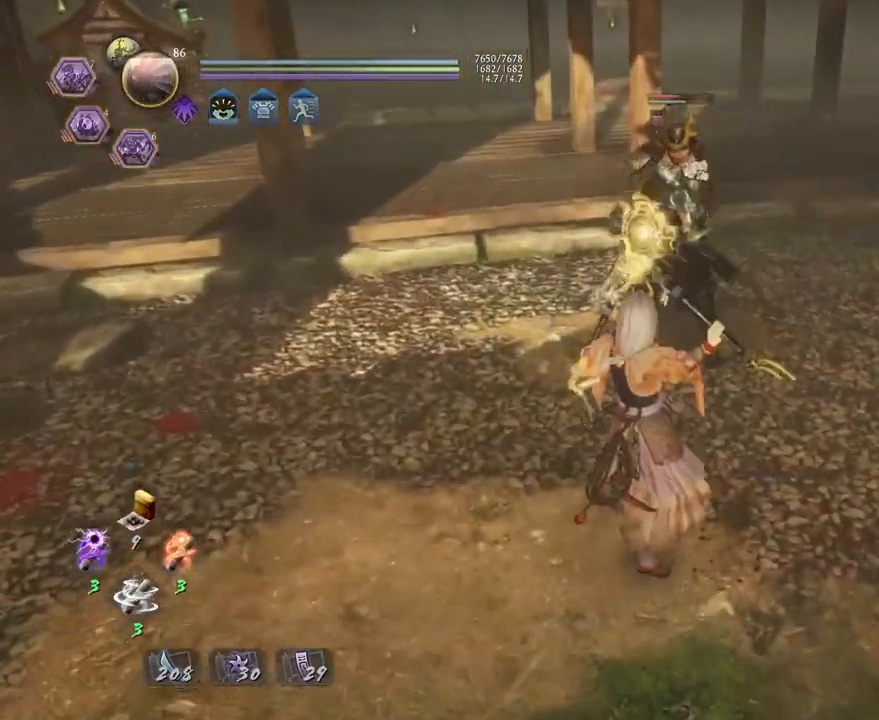
{"buttons": ["SQUARE", "R2"], "left_stick": "center", "right_stick": "center", "events": [[33, "SQUARE", "down"]]}
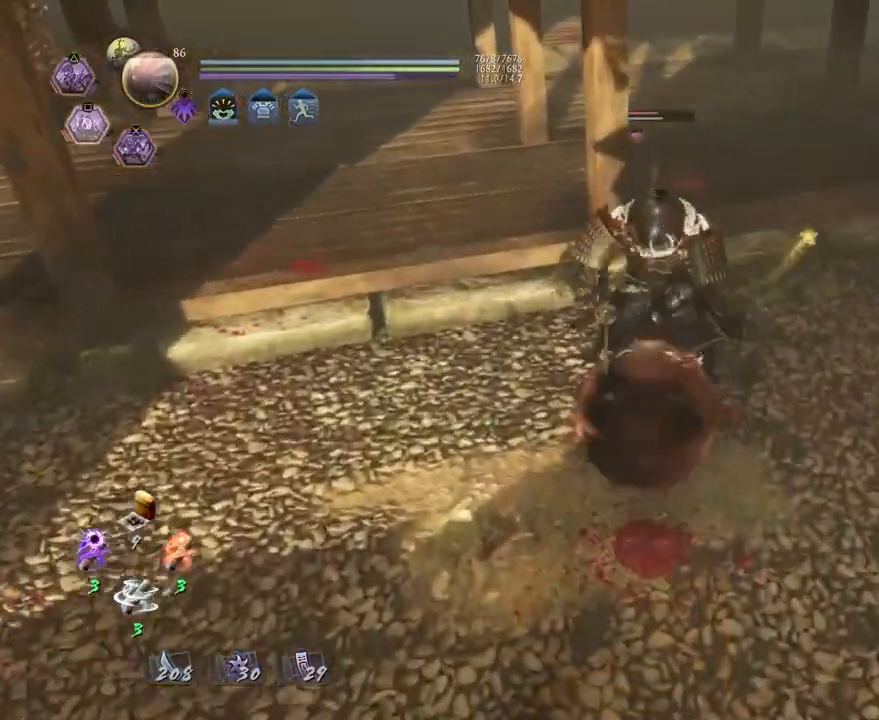
{"buttons": [], "left_stick": "center", "right_stick": "center", "events": [[67, "SQUARE", "up"], [100, "R2", "up"]]}